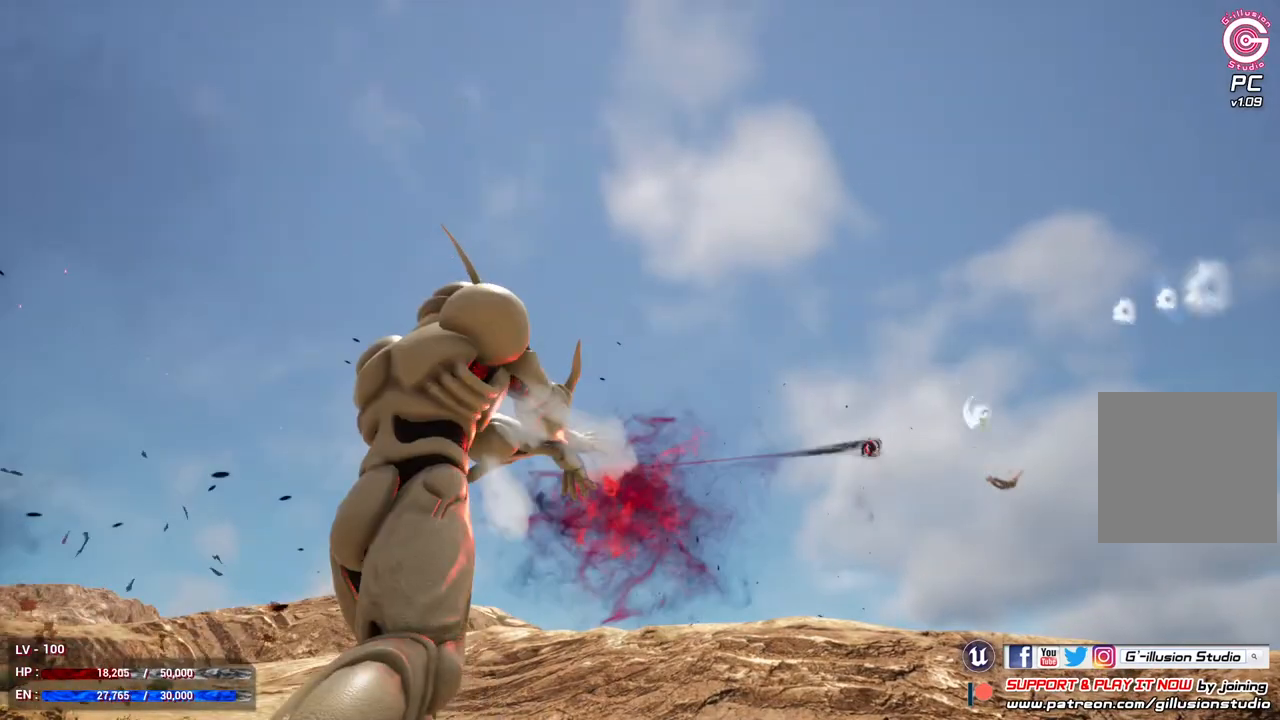
Gameplay with a controller (Xbox layout); each line is a JSON object with the inputs held at the frame after it. "events" lists button and stick changes between this image and that frame as [ms after this image, input, new state], when the widget could be followed in between.
{"buttons": ["L1"], "left_stick": "up", "right_stick": "center", "events": [[233, "left_stick", "up"], [367, "L1", "down"]]}
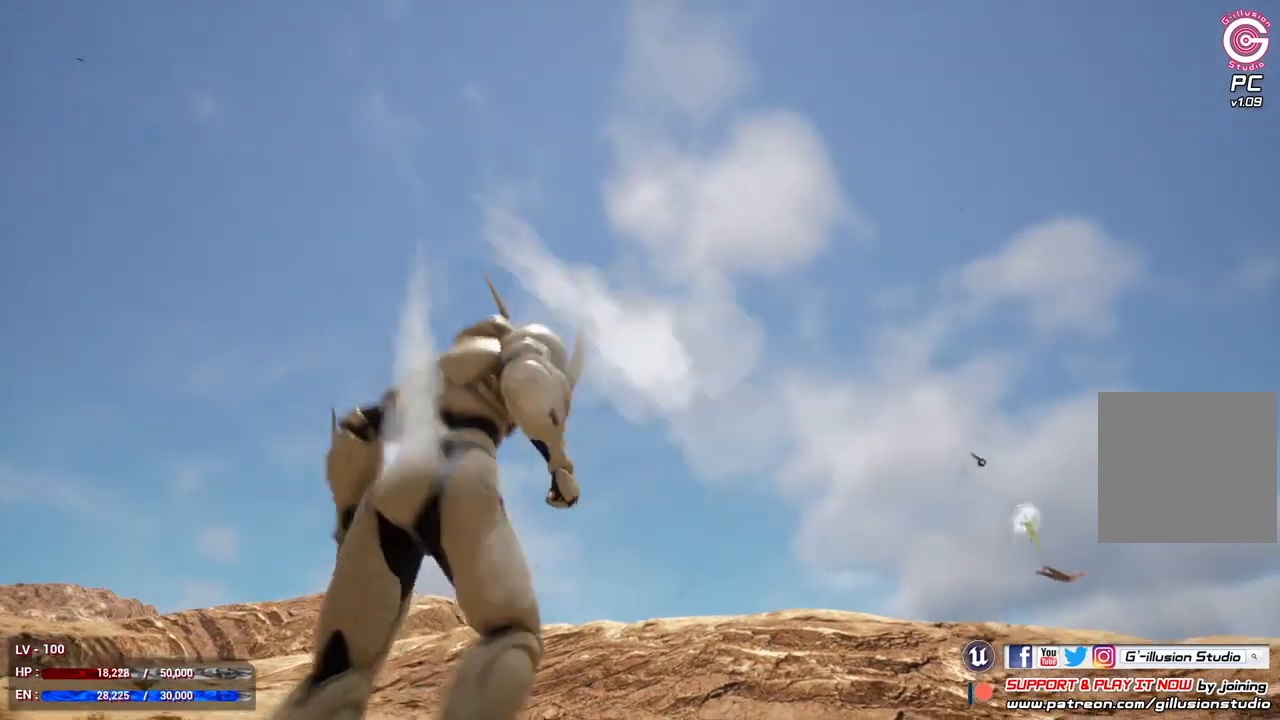
{"buttons": ["L1"], "left_stick": "up", "right_stick": "center", "events": []}
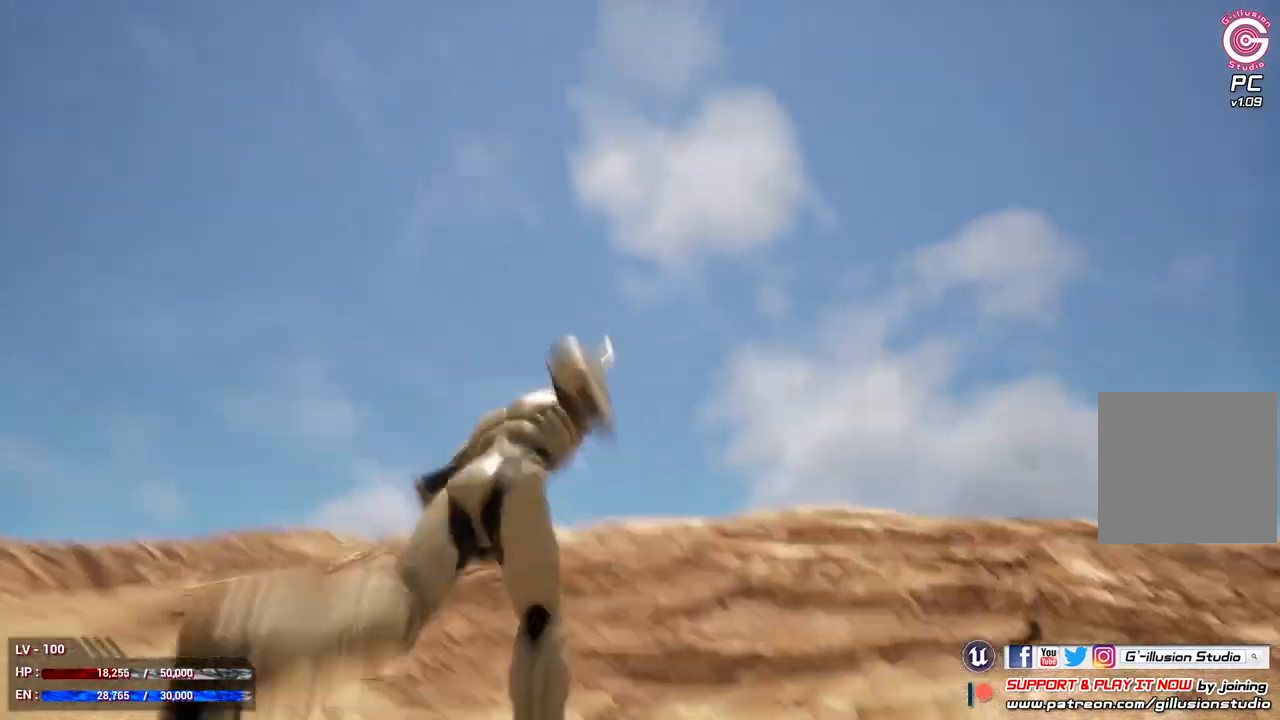
{"buttons": ["L1", "R2"], "left_stick": "up", "right_stick": "center", "events": [[267, "R2", "down"], [400, "R2", "up"], [500, "R2", "down"]]}
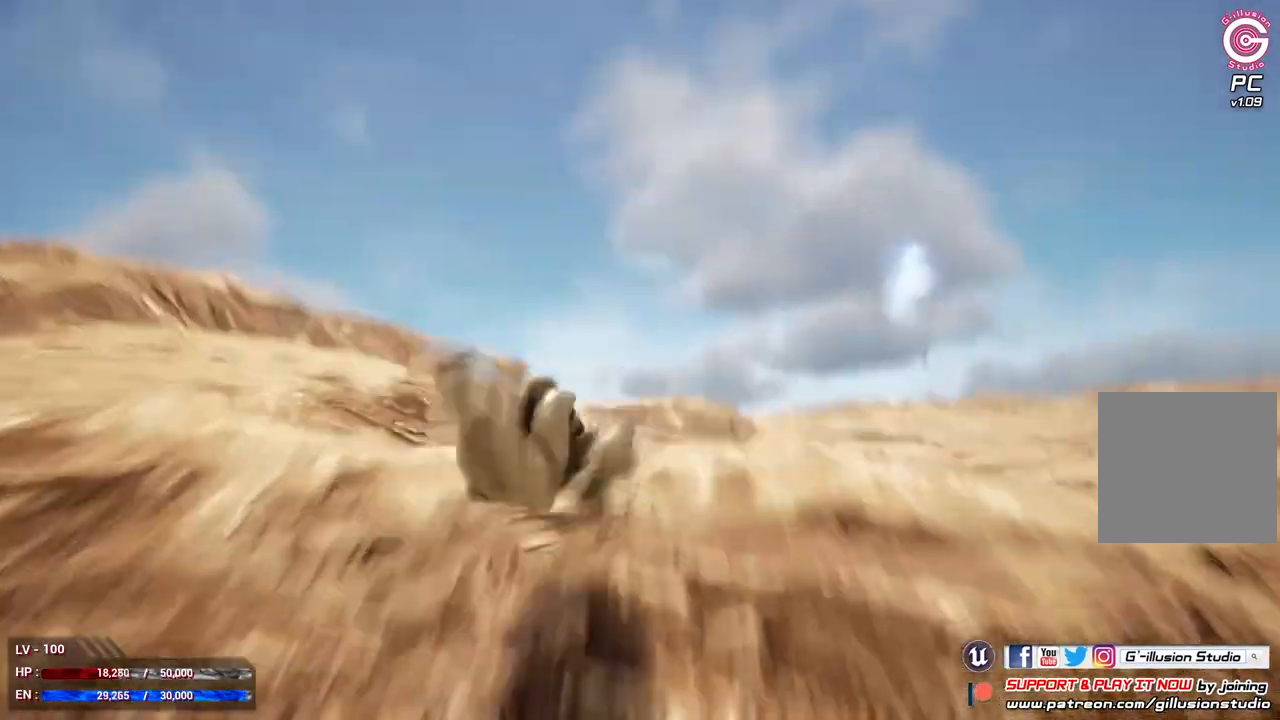
{"buttons": ["L1"], "left_stick": "up", "right_stick": "center", "events": [[100, "R2", "up"]]}
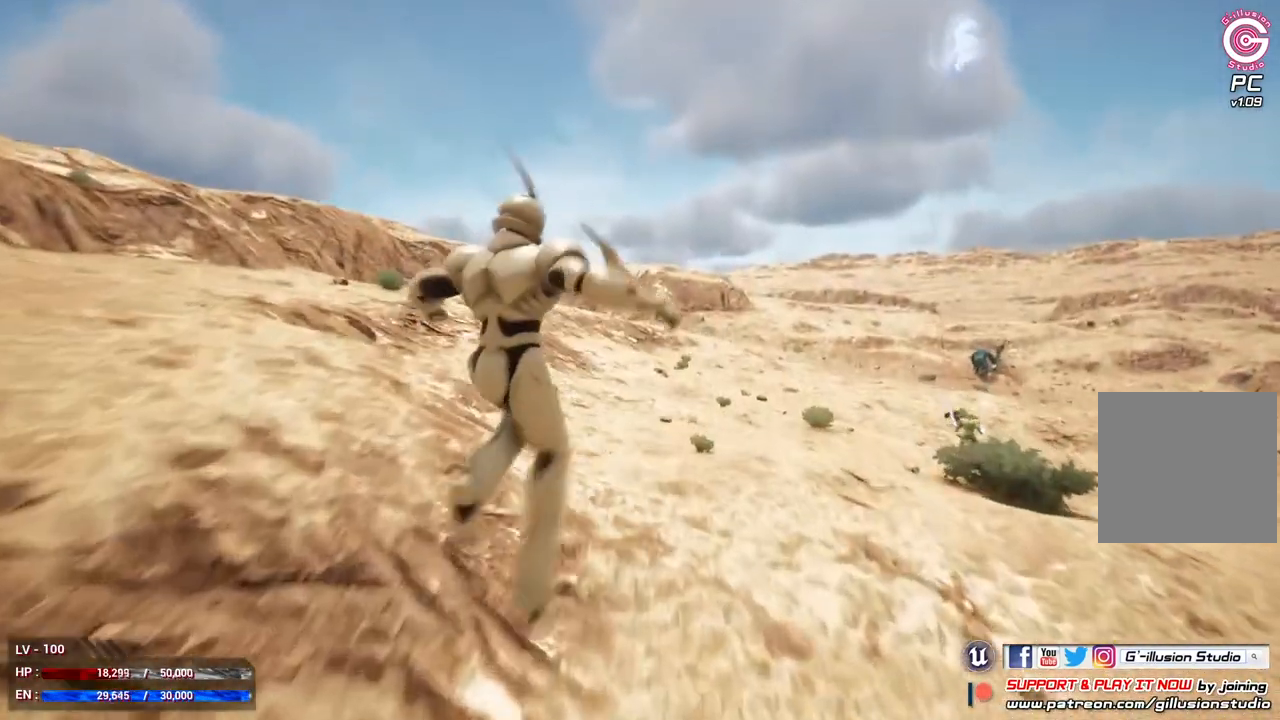
{"buttons": ["L1"], "left_stick": "up", "right_stick": "center", "events": []}
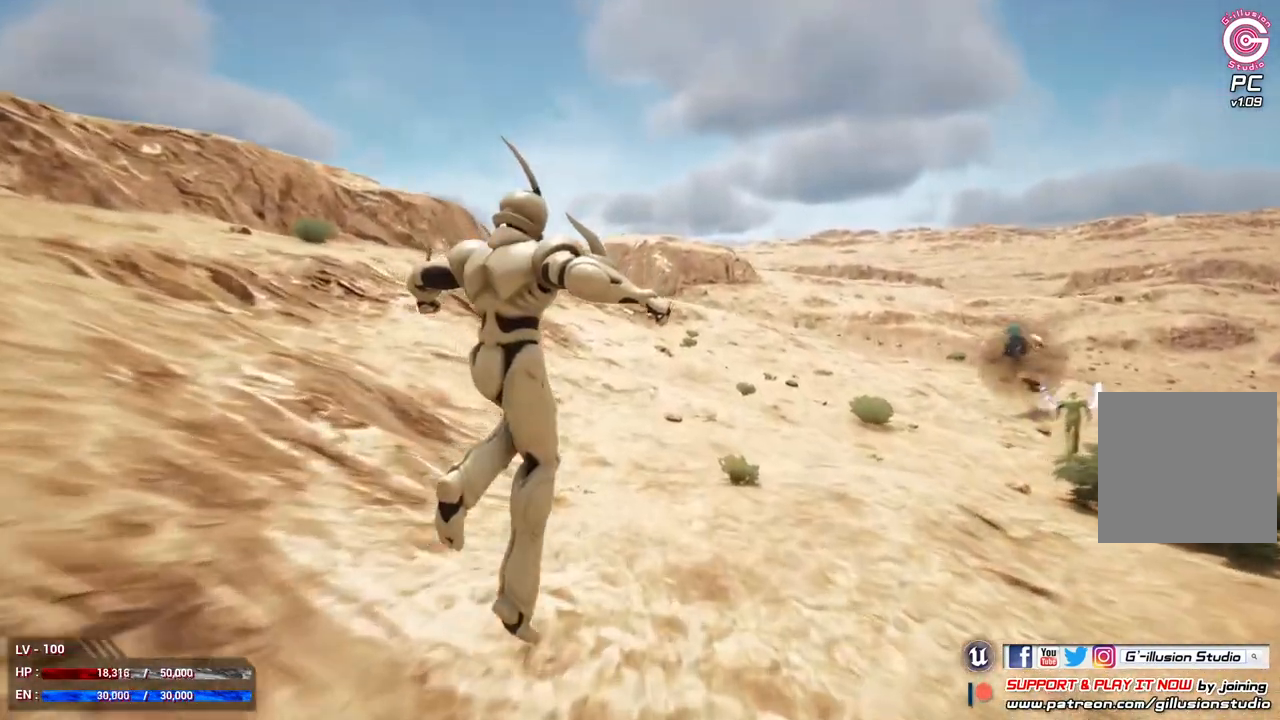
{"buttons": ["L1"], "left_stick": "up-right", "right_stick": "center", "events": [[67, "L1", "up"], [67, "left_stick", "up-right"], [200, "L1", "down"]]}
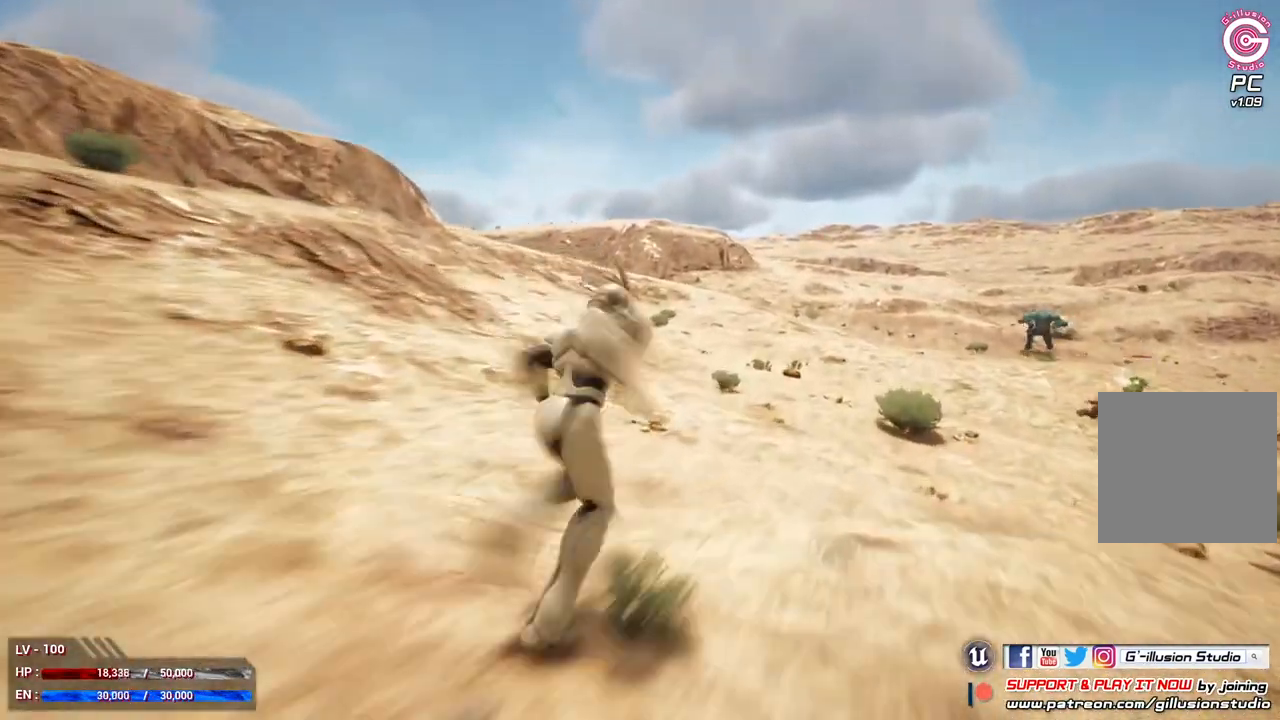
{"buttons": ["L1"], "left_stick": "right", "right_stick": "center", "events": [[333, "left_stick", "right"]]}
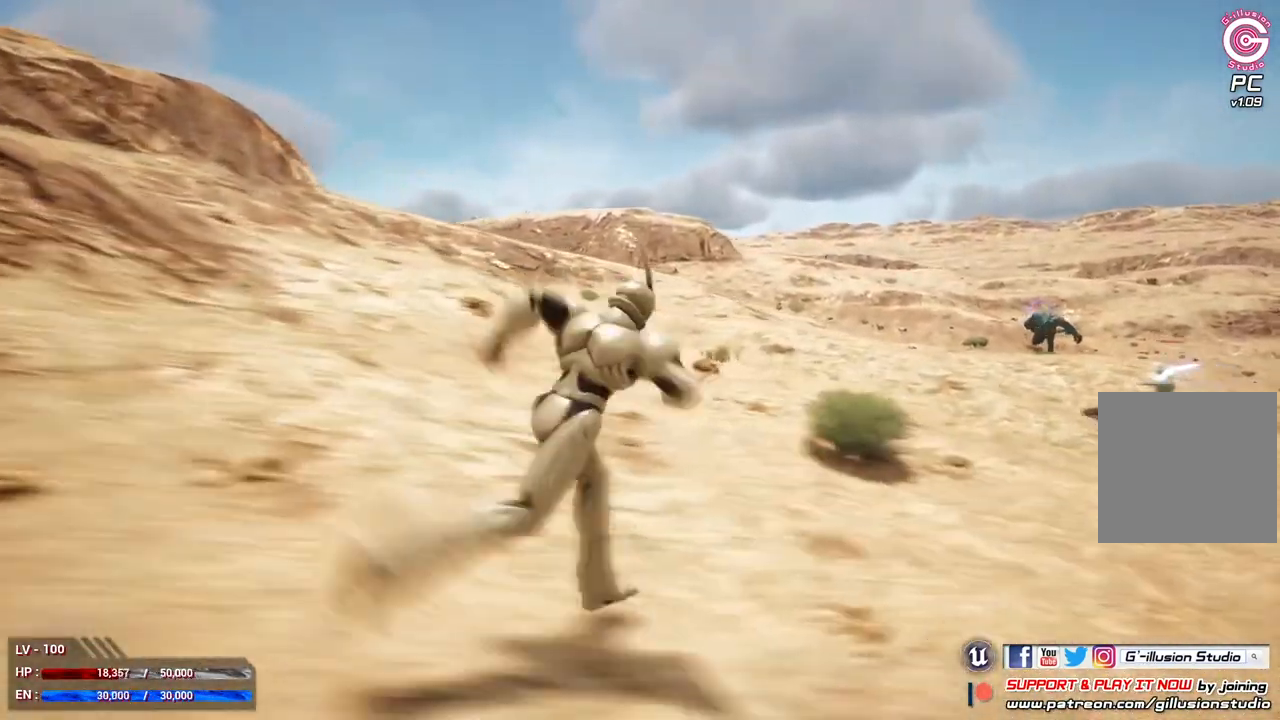
{"buttons": ["L1"], "left_stick": "up", "right_stick": "down-right", "events": [[167, "left_stick", "up-right"], [333, "left_stick", "up"], [467, "right_stick", "down-right"]]}
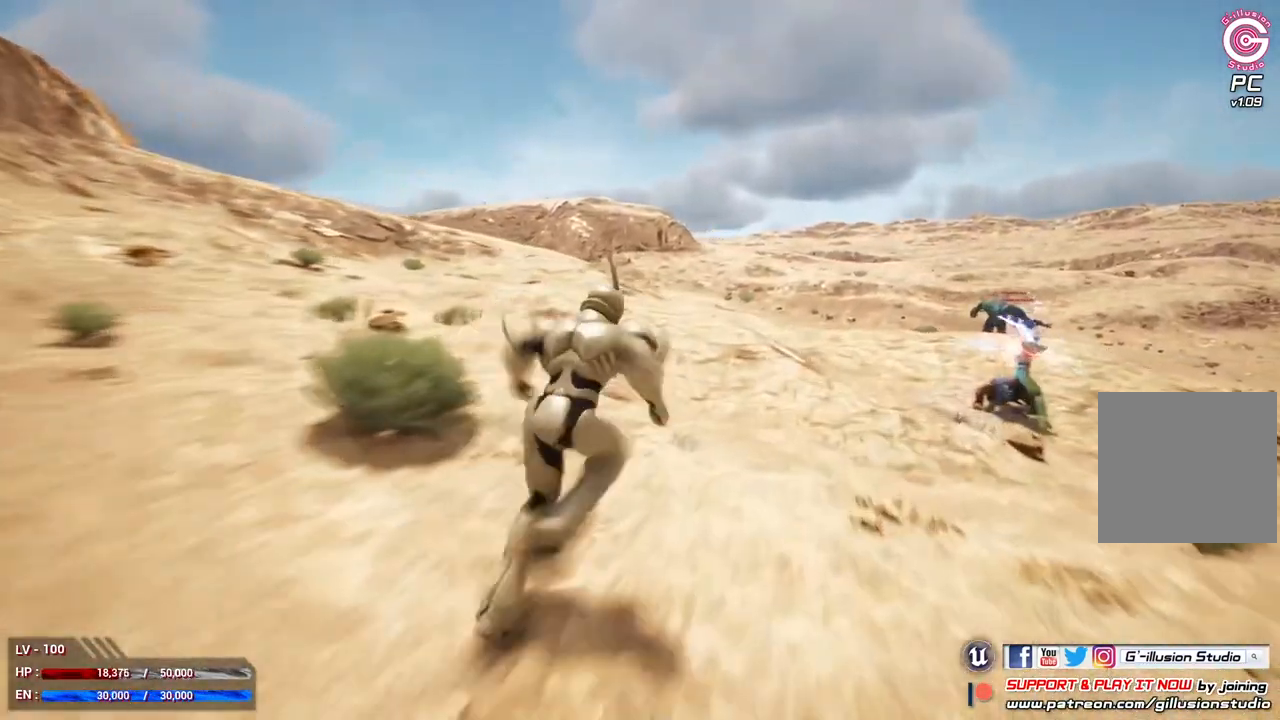
{"buttons": ["L1"], "left_stick": "up", "right_stick": "center", "events": [[500, "right_stick", "center"]]}
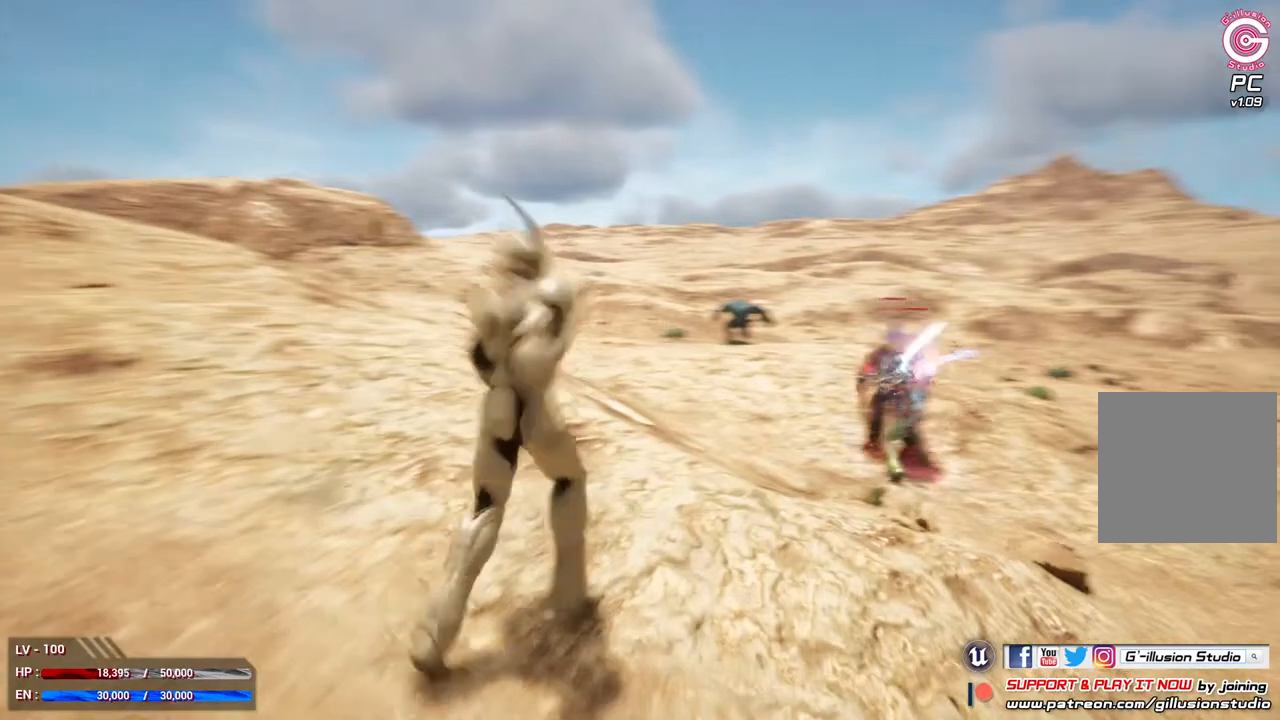
{"buttons": [], "left_stick": "center", "right_stick": "center", "events": [[33, "left_stick", "center"], [100, "L1", "up"]]}
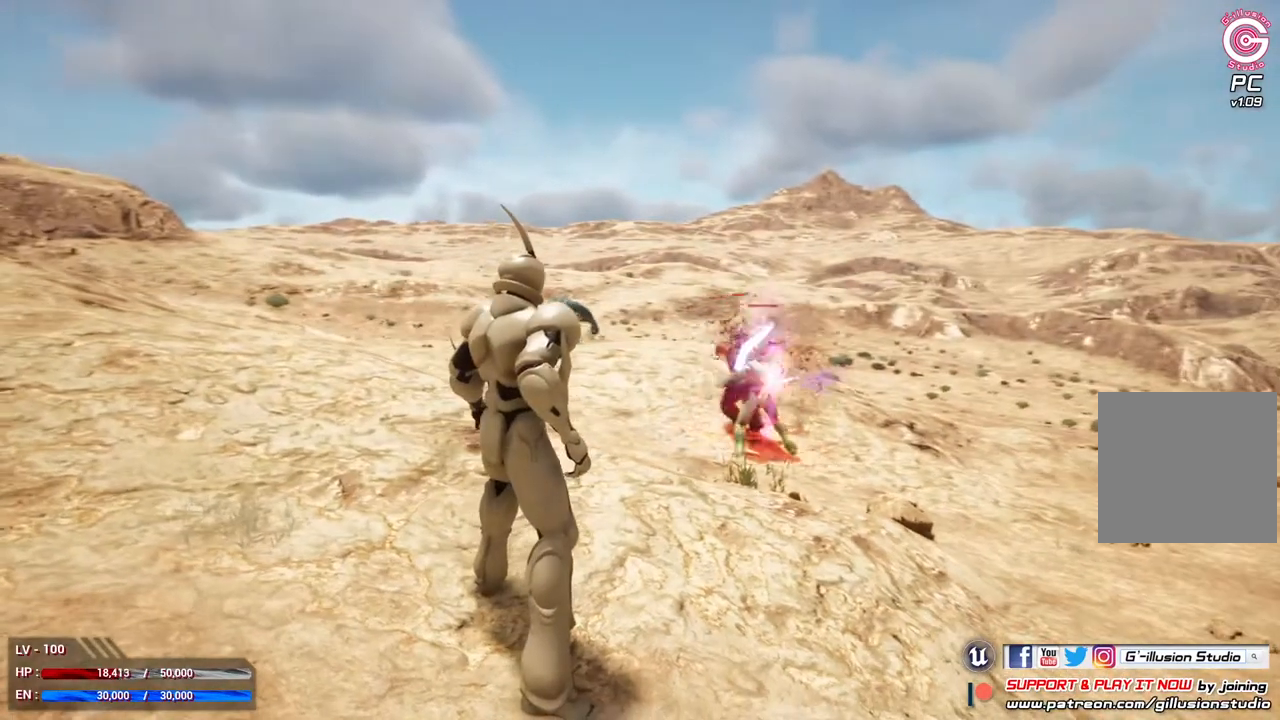
{"buttons": ["L1"], "left_stick": "up", "right_stick": "center", "events": [[167, "L1", "down"], [267, "left_stick", "up-left"], [467, "left_stick", "up"]]}
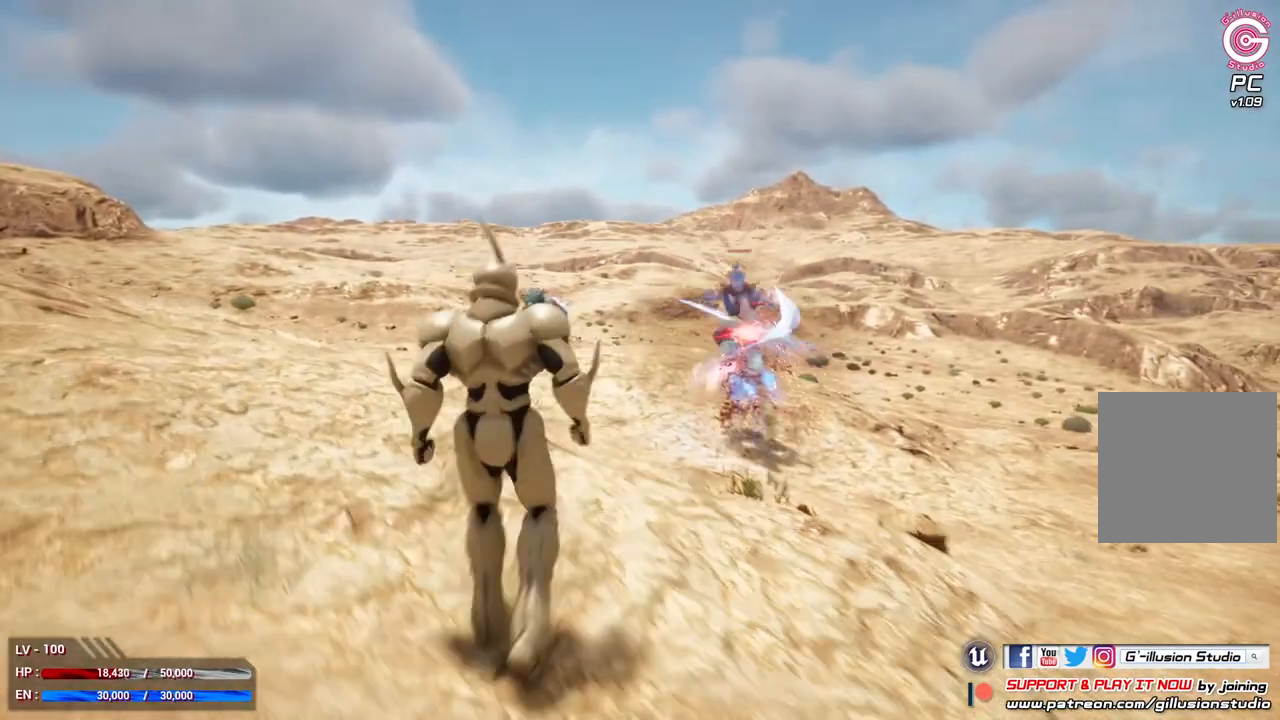
{"buttons": ["L1"], "left_stick": "center", "right_stick": "center", "events": [[67, "right_stick", "left"], [367, "left_stick", "center"], [367, "right_stick", "center"]]}
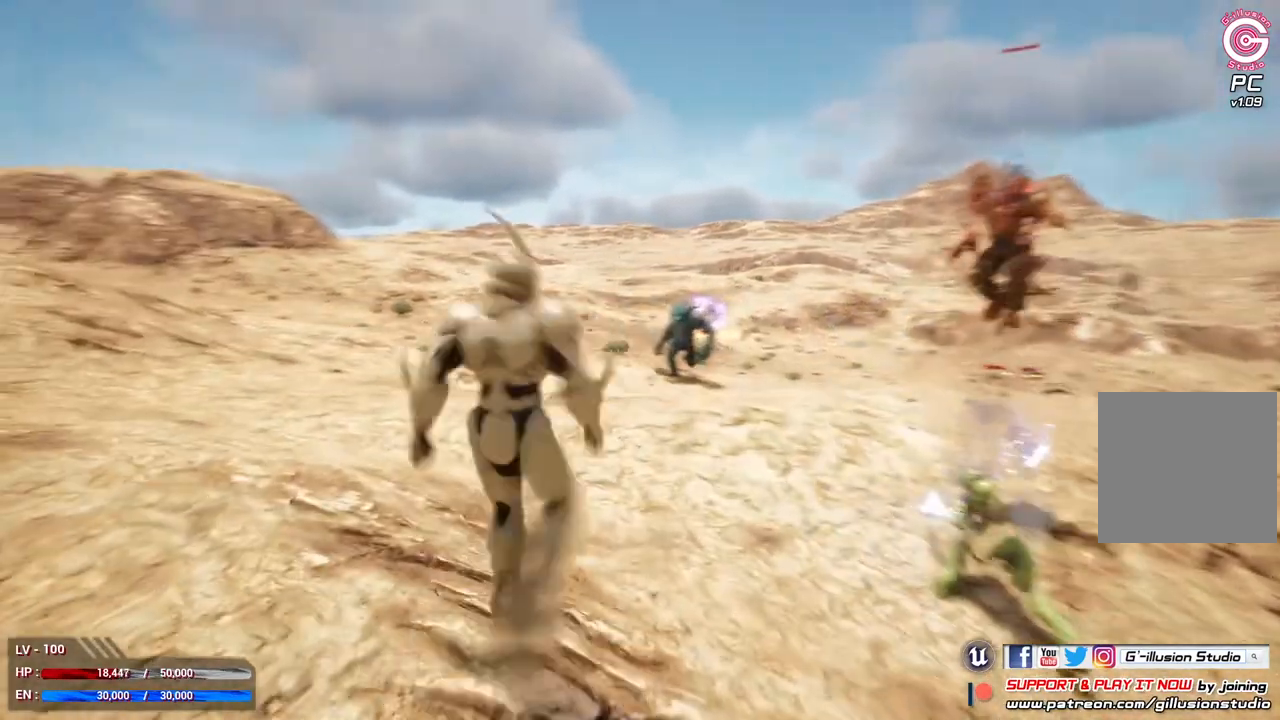
{"buttons": [], "left_stick": "center", "right_stick": "center", "events": [[100, "L1", "up"]]}
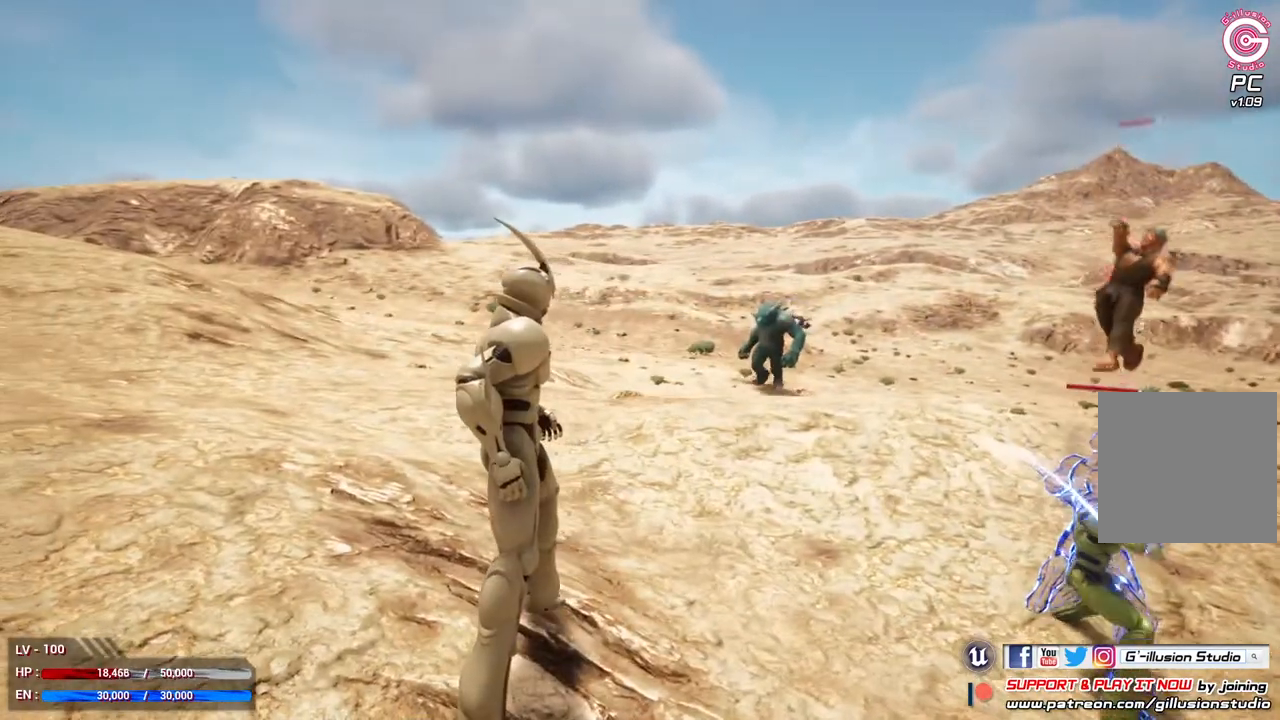
{"buttons": [], "left_stick": "center", "right_stick": "center", "events": []}
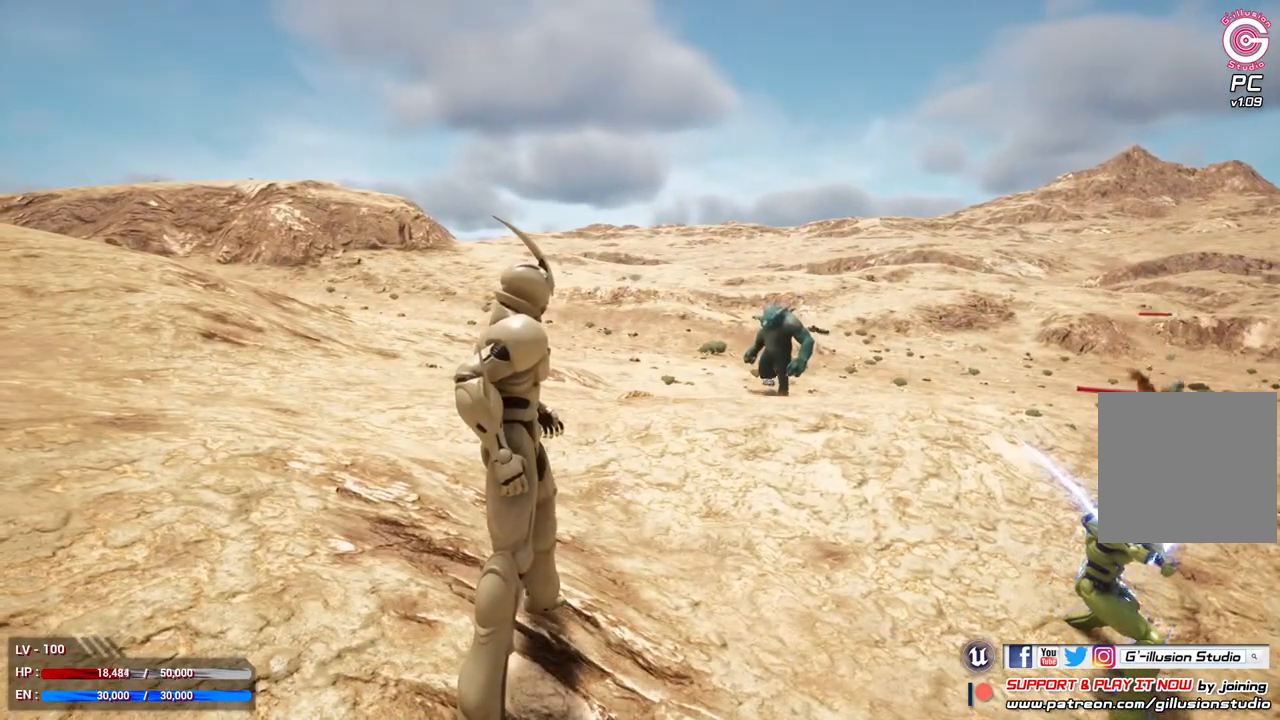
{"buttons": [], "left_stick": "center", "right_stick": "center", "events": []}
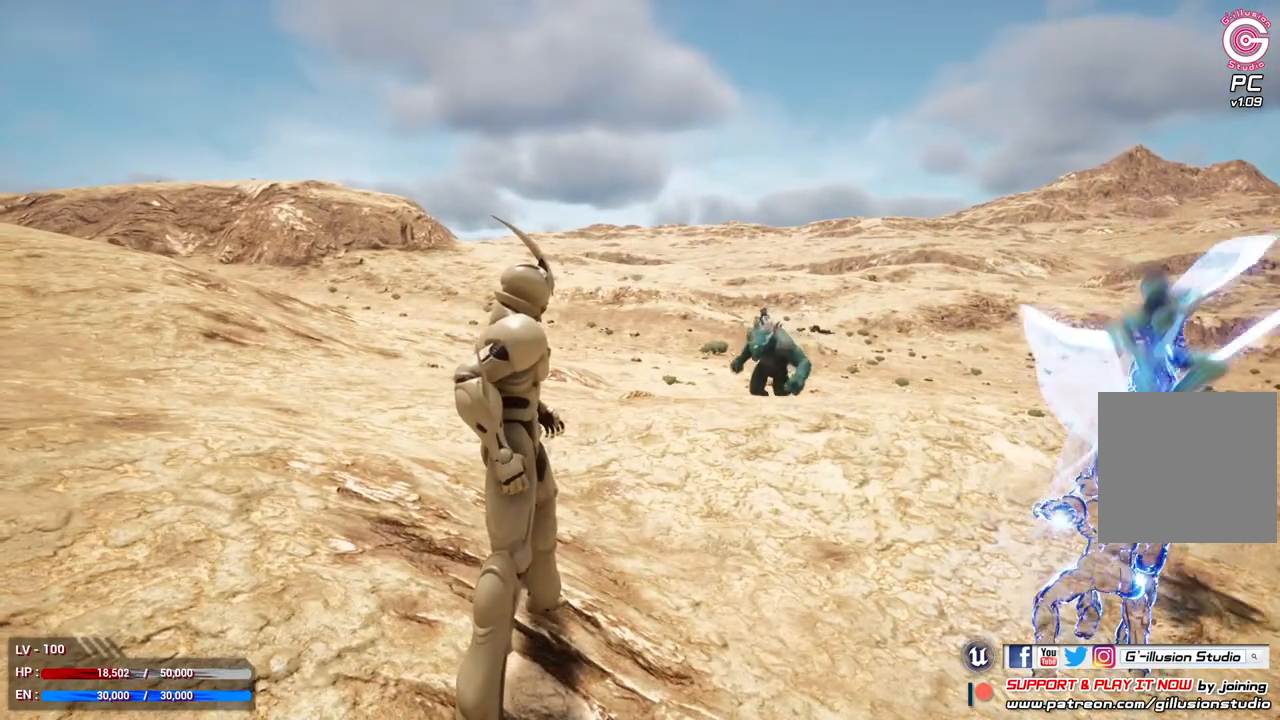
{"buttons": [], "left_stick": "center", "right_stick": "center", "events": []}
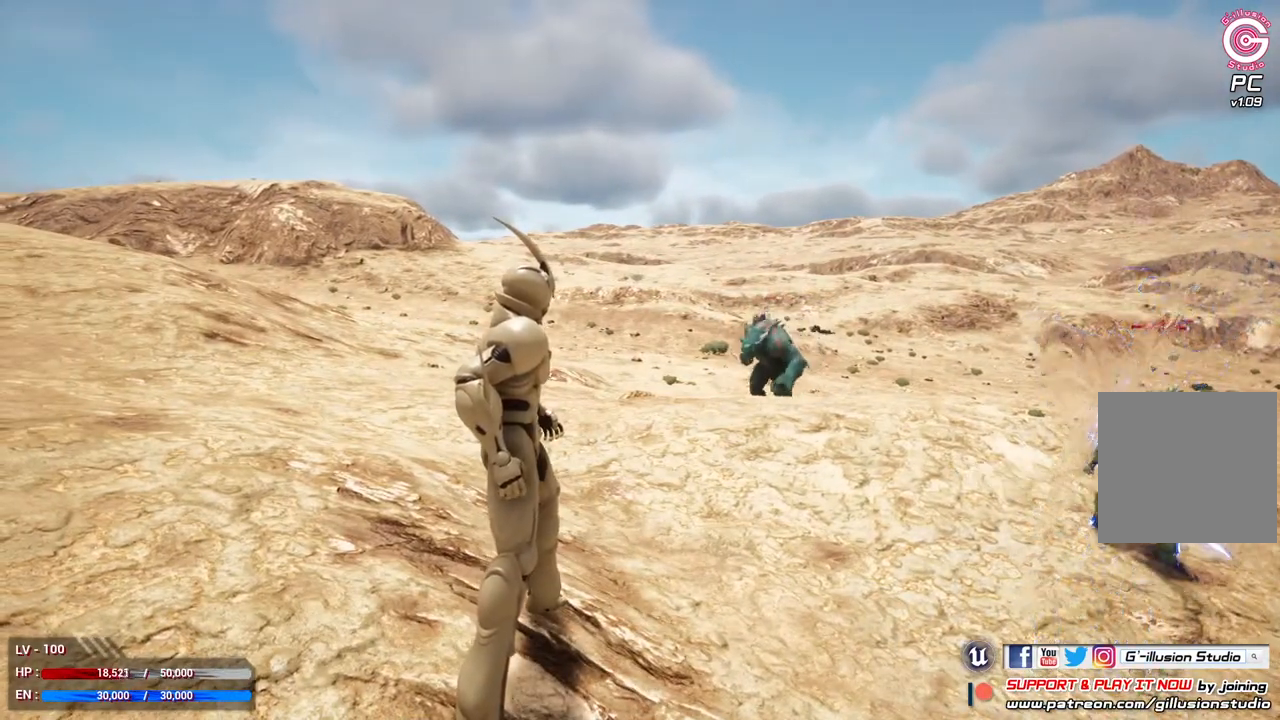
{"buttons": [], "left_stick": "center", "right_stick": "center", "events": []}
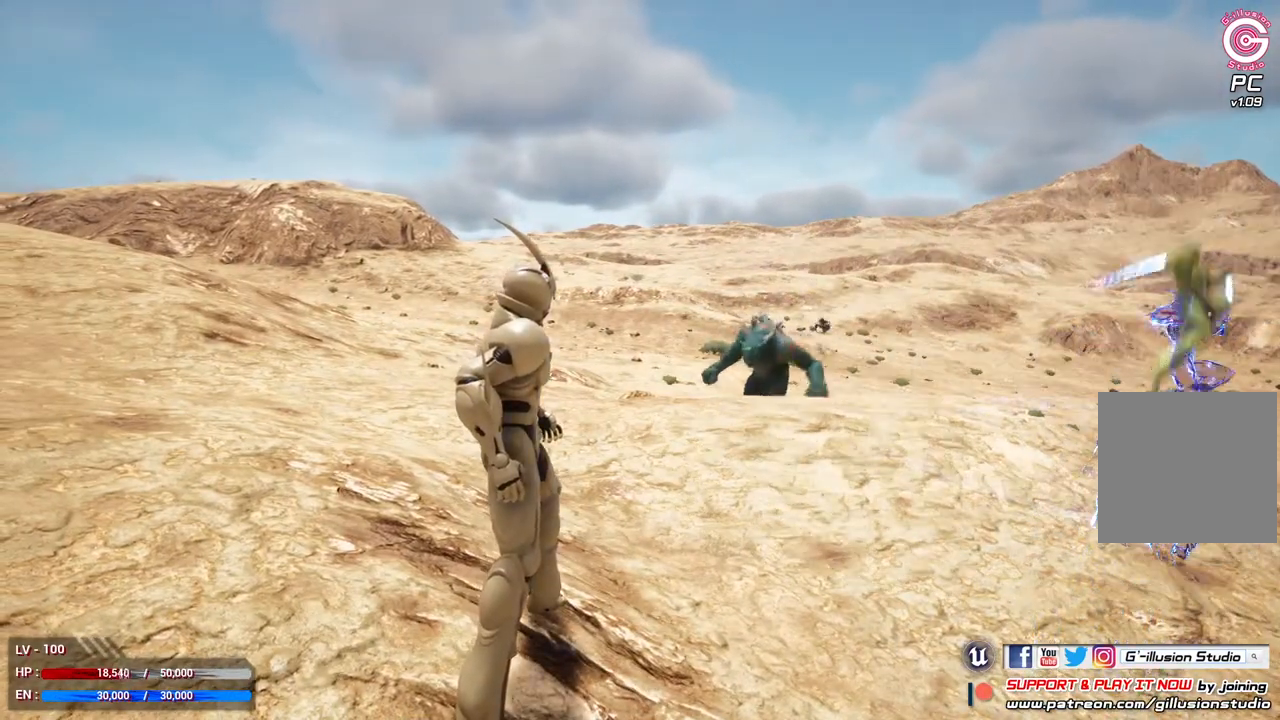
{"buttons": [], "left_stick": "center", "right_stick": "center", "events": []}
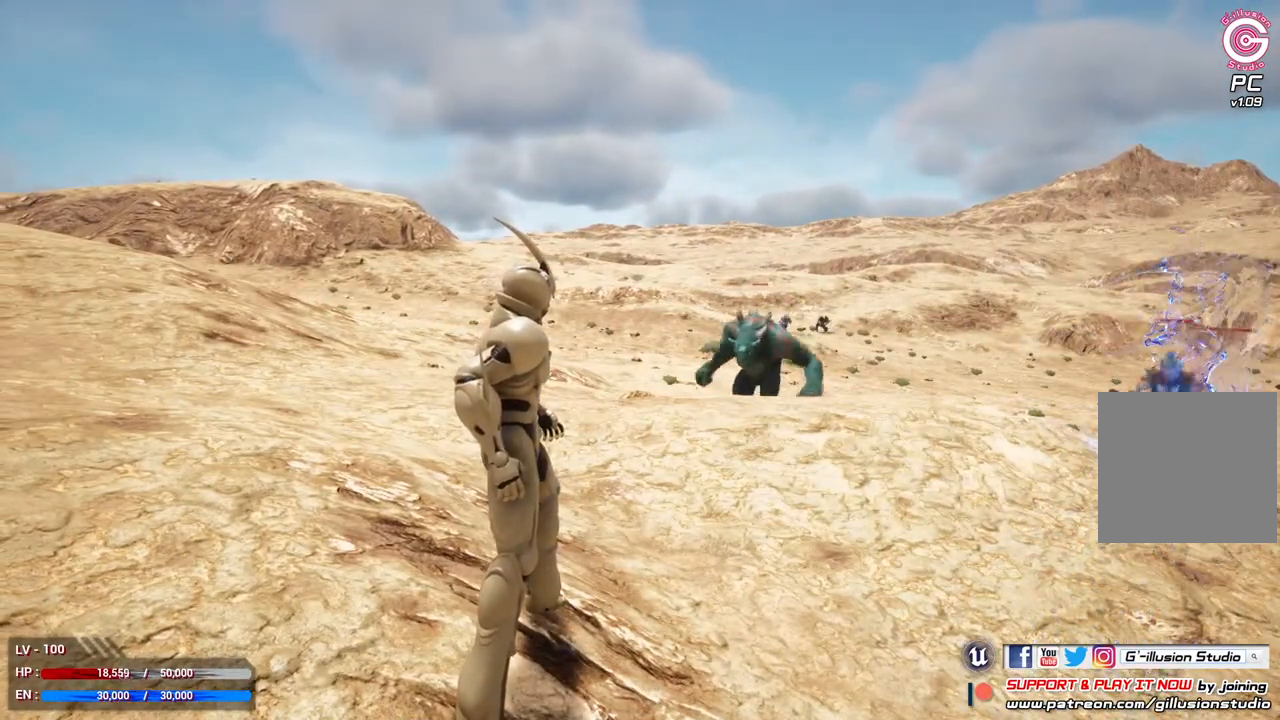
{"buttons": [], "left_stick": "center", "right_stick": "center", "events": []}
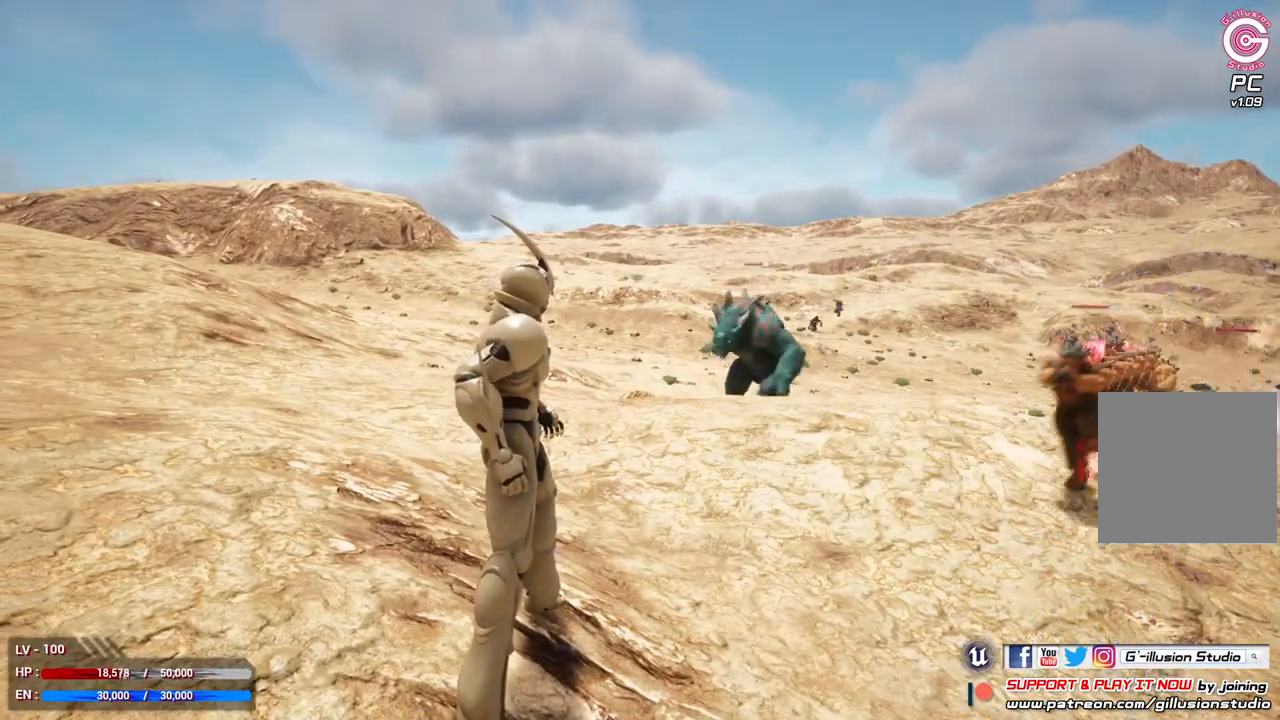
{"buttons": [], "left_stick": "center", "right_stick": "center", "events": [[367, "R2", "down"], [500, "R2", "up"]]}
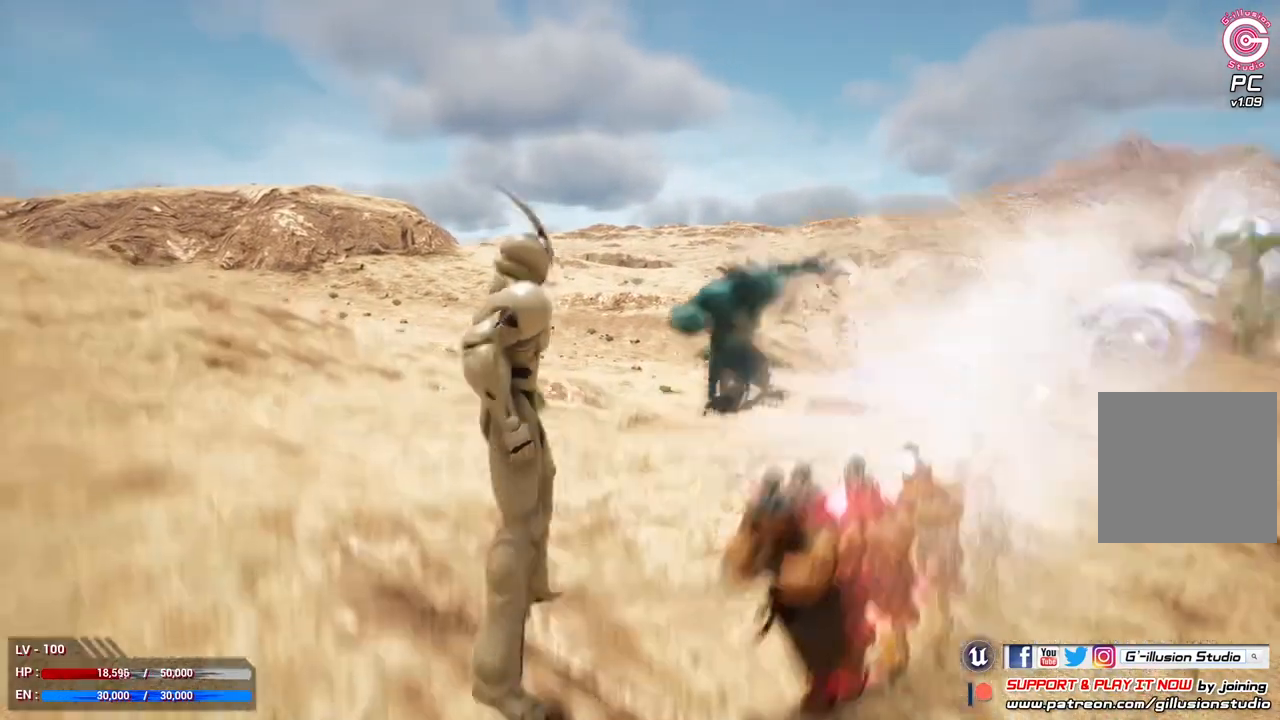
{"buttons": ["Y", "R1"], "left_stick": "center", "right_stick": "center", "events": [[67, "R2", "down"], [167, "R2", "up"], [333, "R1", "down"], [433, "Y", "down"]]}
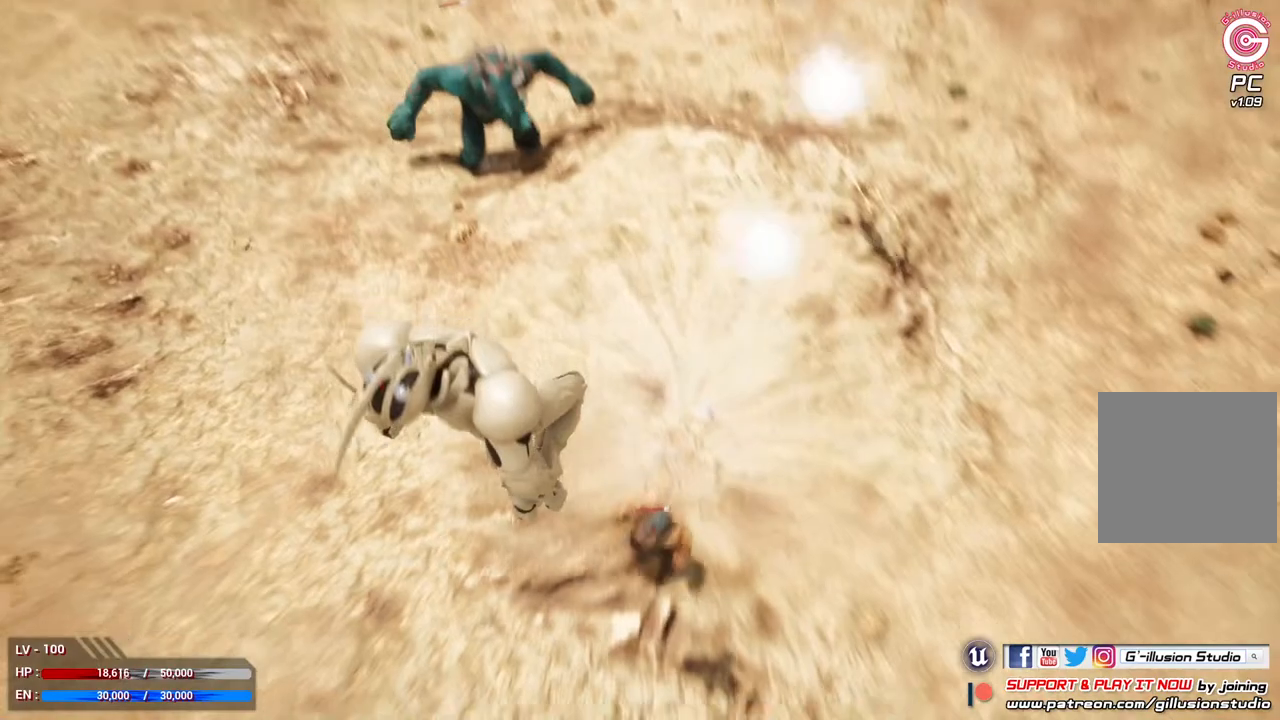
{"buttons": [], "left_stick": "center", "right_stick": "center", "events": [[67, "Y", "up"], [100, "R1", "up"]]}
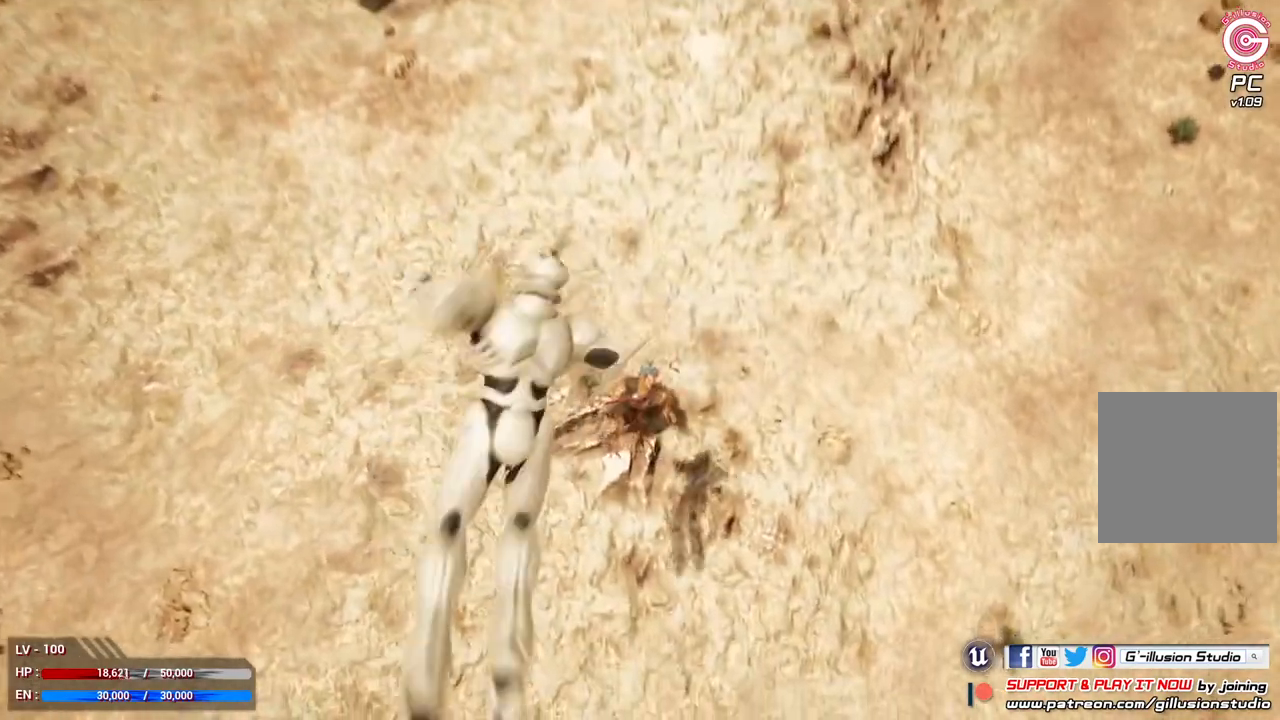
{"buttons": [], "left_stick": "center", "right_stick": "center", "events": []}
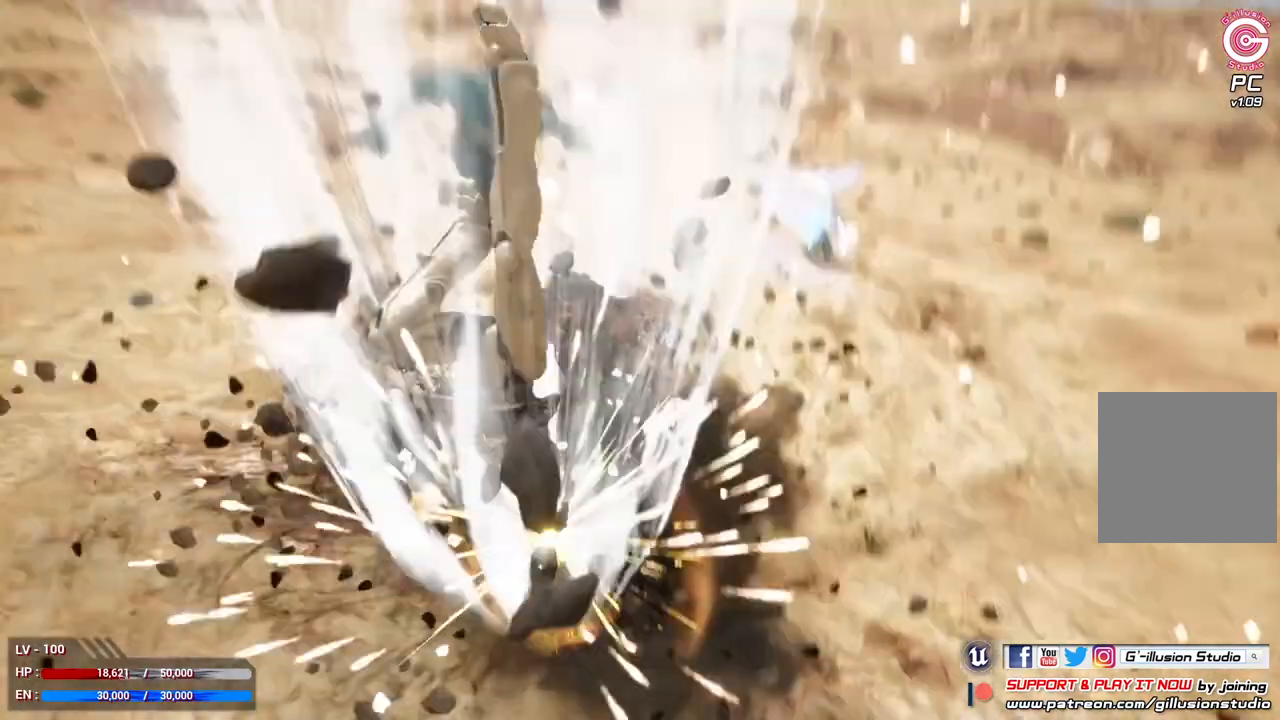
{"buttons": ["L1"], "left_stick": "center", "right_stick": "center", "events": [[267, "L1", "down"]]}
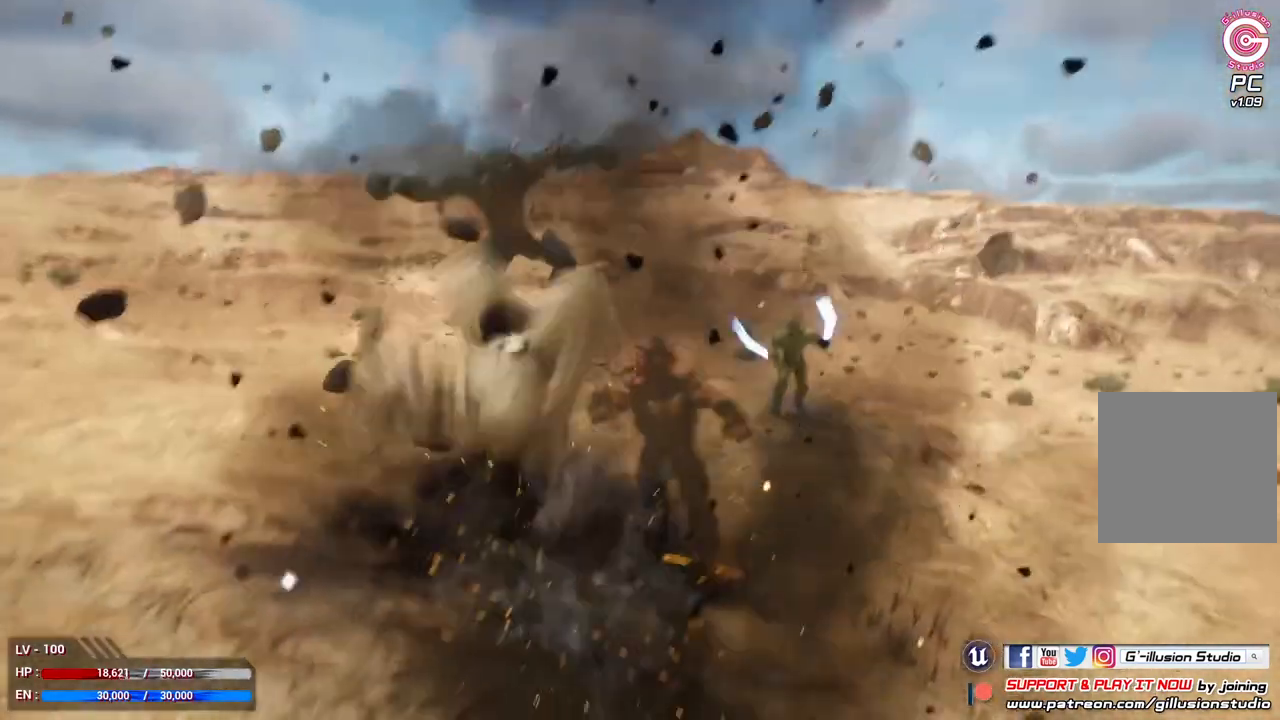
{"buttons": ["L1"], "left_stick": "down", "right_stick": "center", "events": [[500, "left_stick", "down"]]}
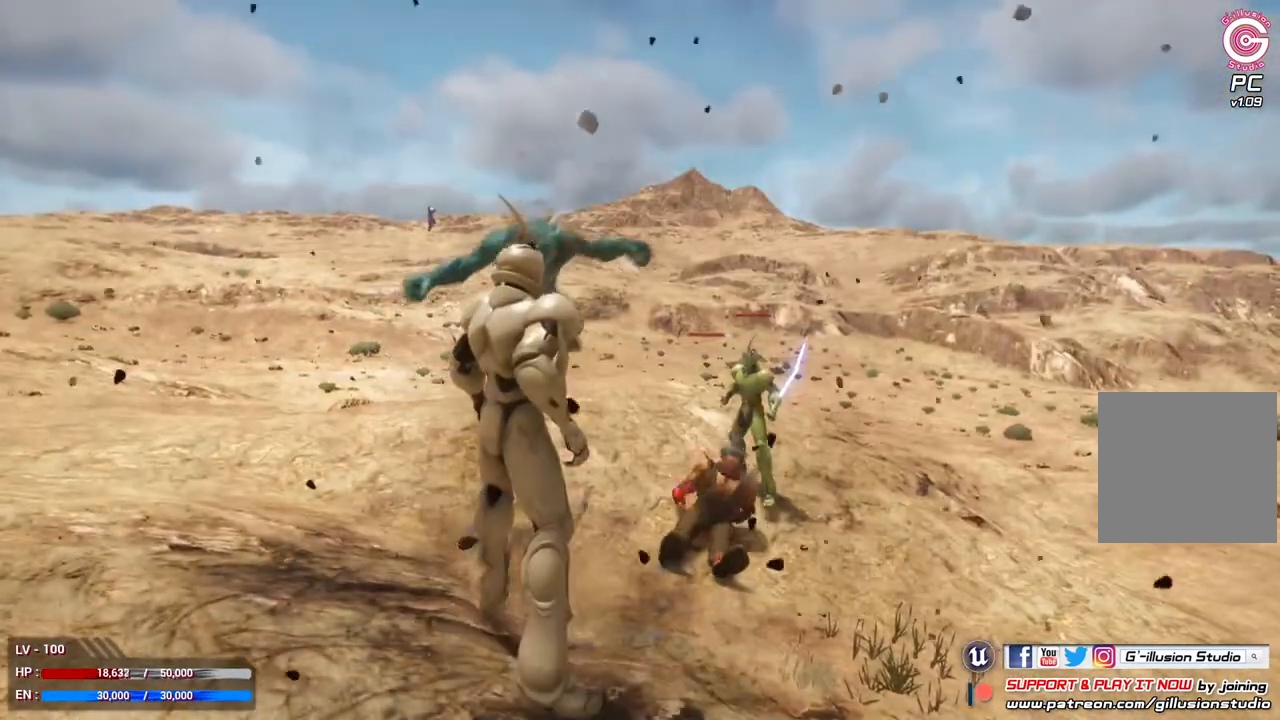
{"buttons": ["L1"], "left_stick": "down", "right_stick": "center", "events": []}
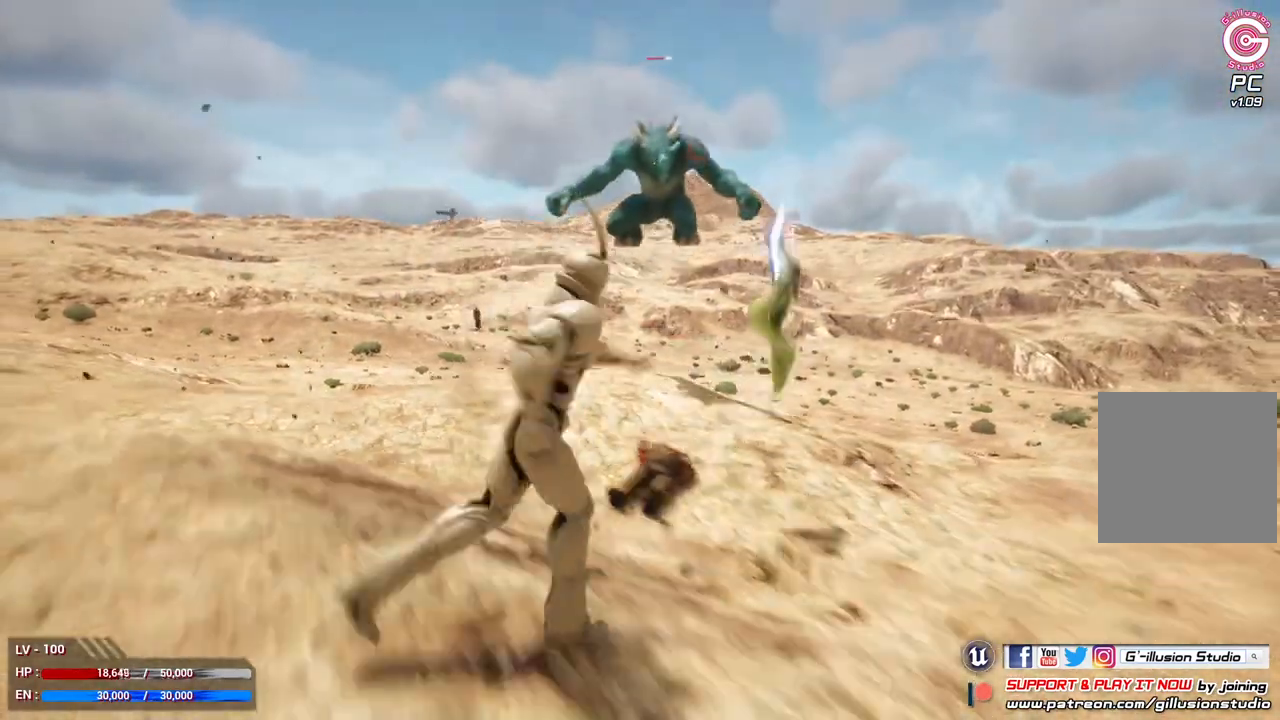
{"buttons": ["L1"], "left_stick": "center", "right_stick": "center", "events": [[200, "left_stick", "center"]]}
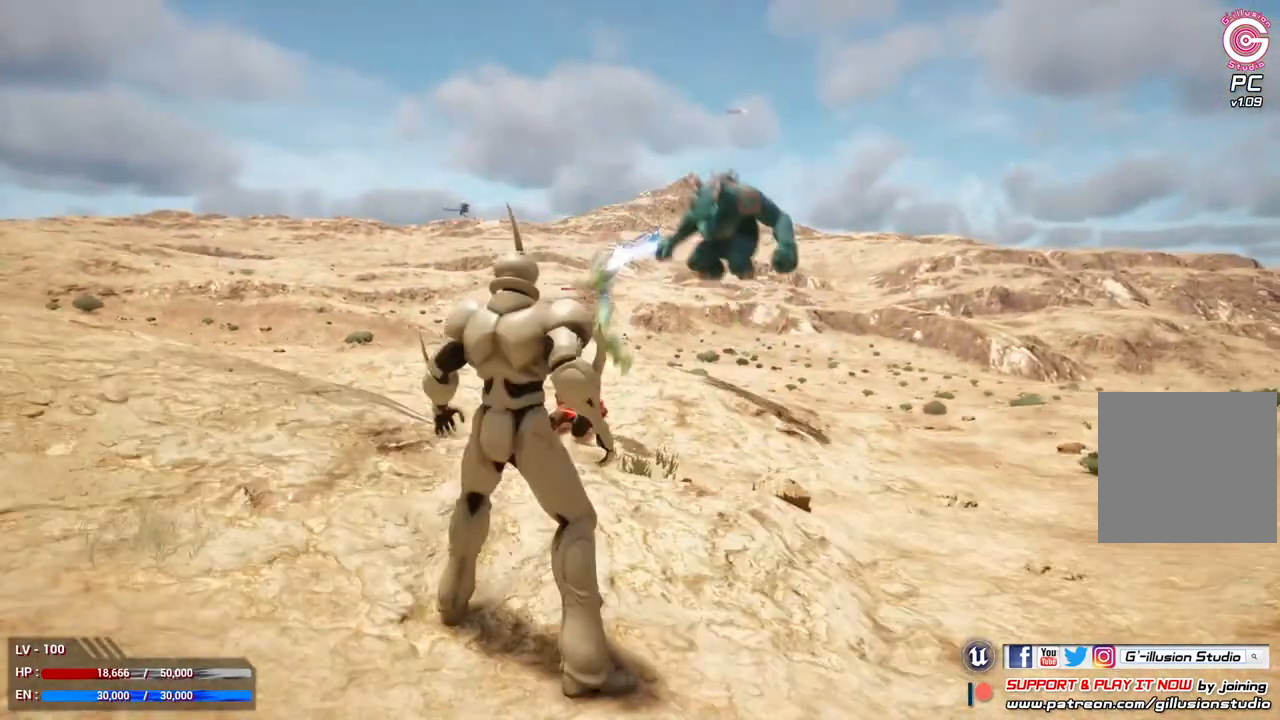
{"buttons": ["L1"], "left_stick": "left", "right_stick": "center", "events": [[367, "left_stick", "left"]]}
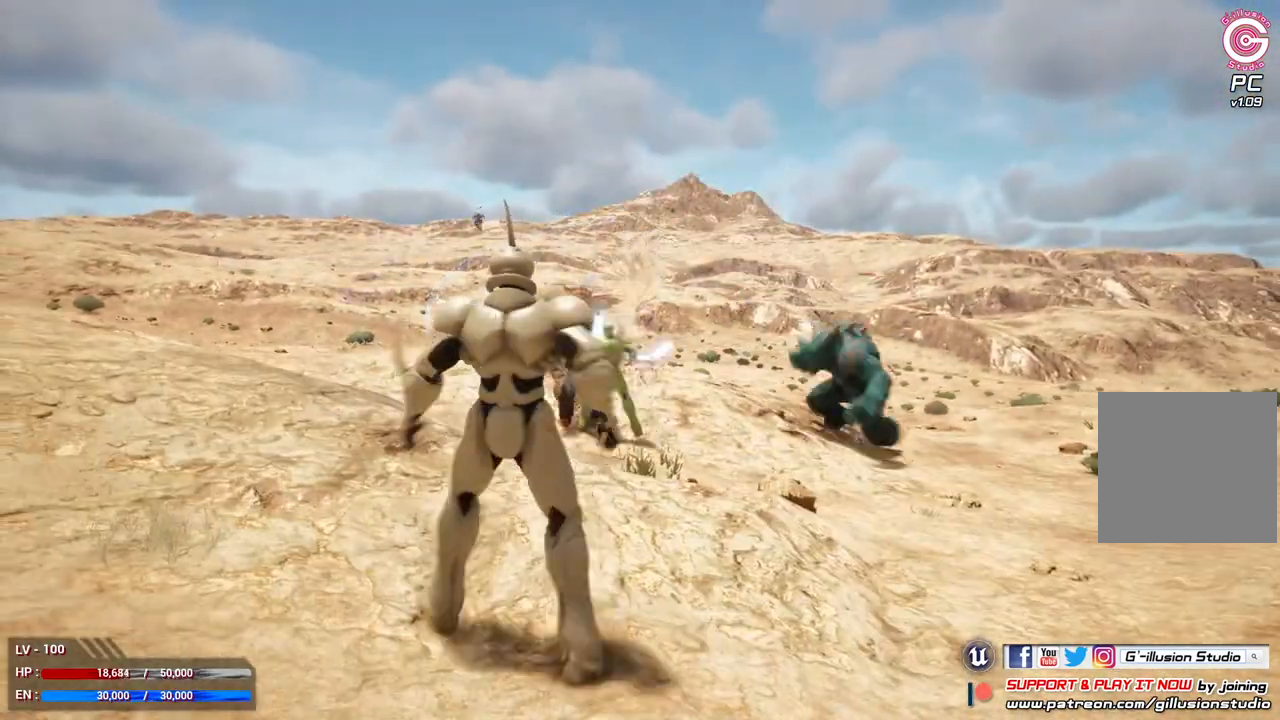
{"buttons": ["L1"], "left_stick": "center", "right_stick": "center", "events": [[400, "left_stick", "center"]]}